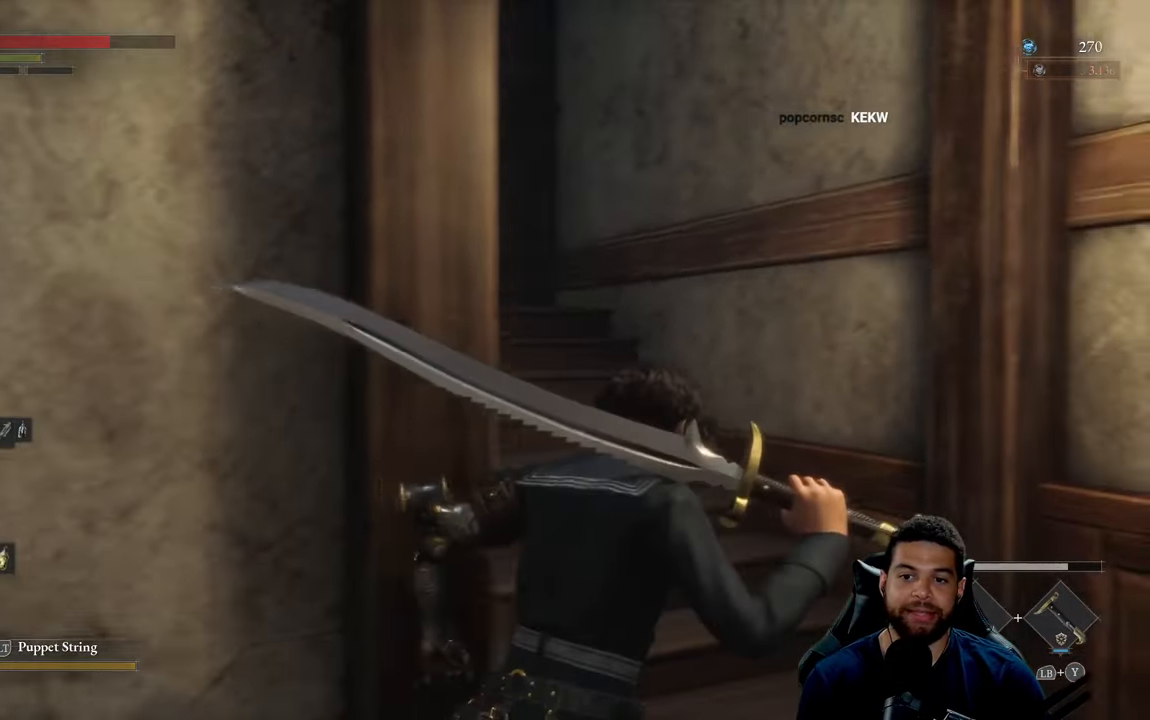
Gameplay with a controller (Xbox layout); each line is a JSON object with the inputs held at the frame after it. "events" lists button and stick changes between this image and that frame as [ms after this image, input, new state], when the widget could be followed in between.
{"buttons": [], "left_stick": "up", "right_stick": "center", "events": [[183, "left_stick", "up"], [183, "right_stick", "center"]]}
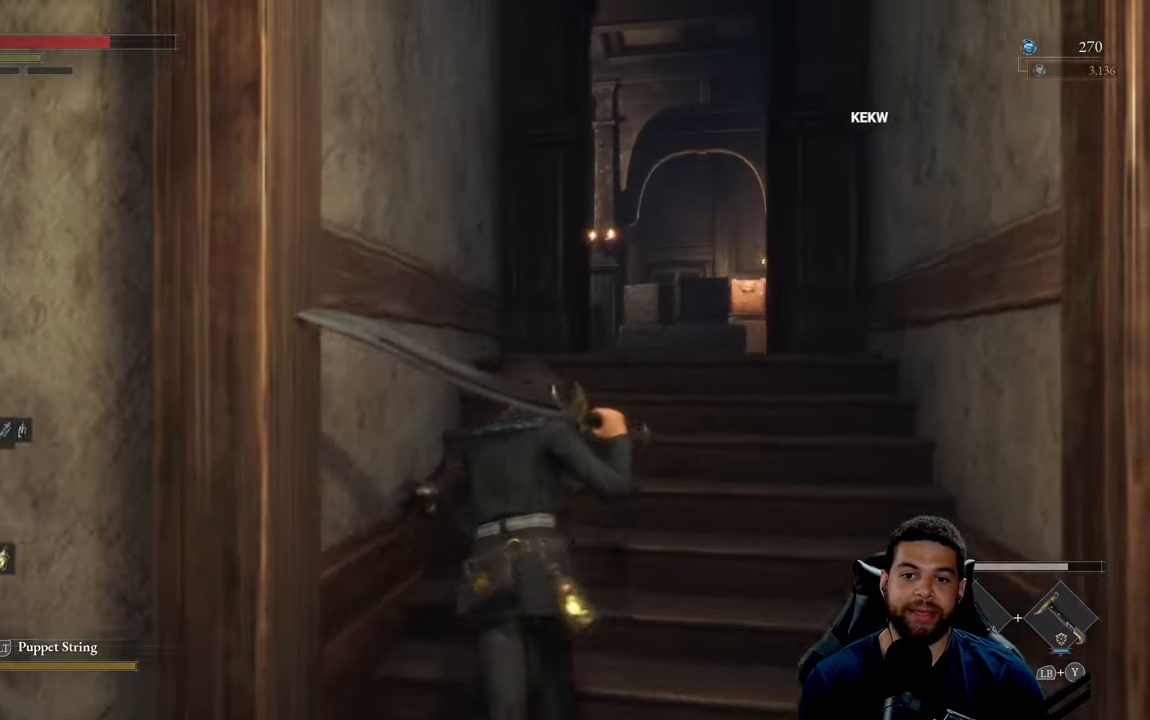
{"buttons": ["B"], "left_stick": "up", "right_stick": "center", "events": [[400, "B", "down"]]}
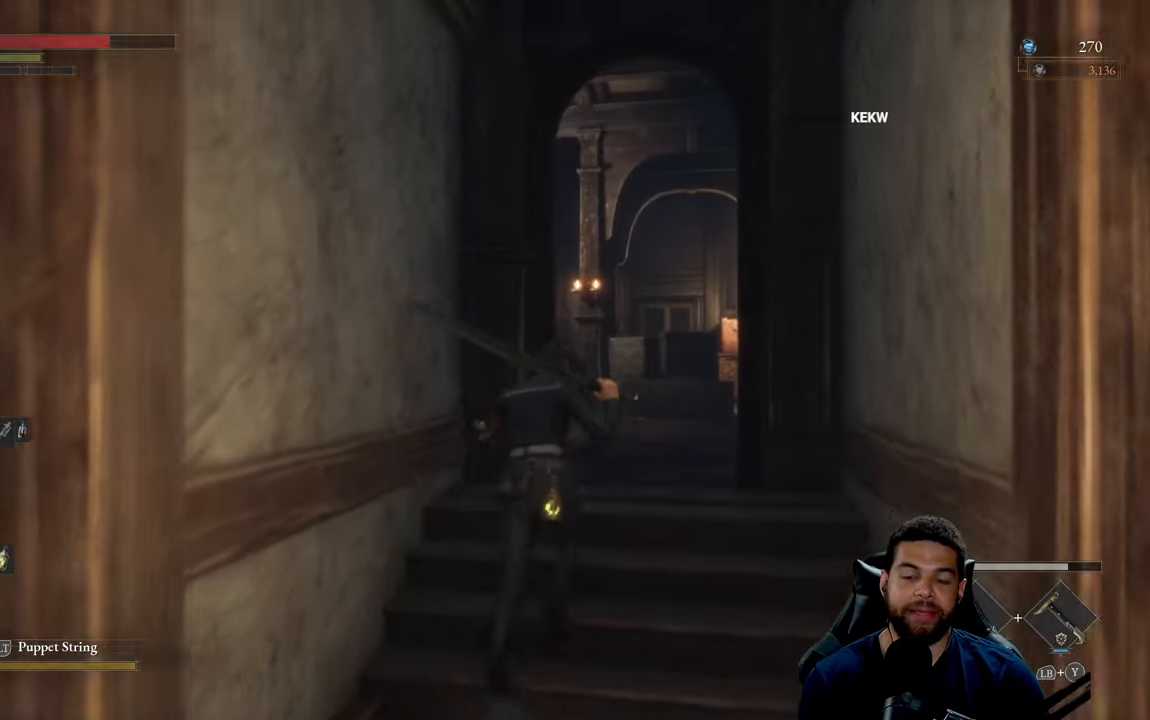
{"buttons": ["B"], "left_stick": "up", "right_stick": "center", "events": [[283, "right_stick", "down"], [400, "right_stick", "center"]]}
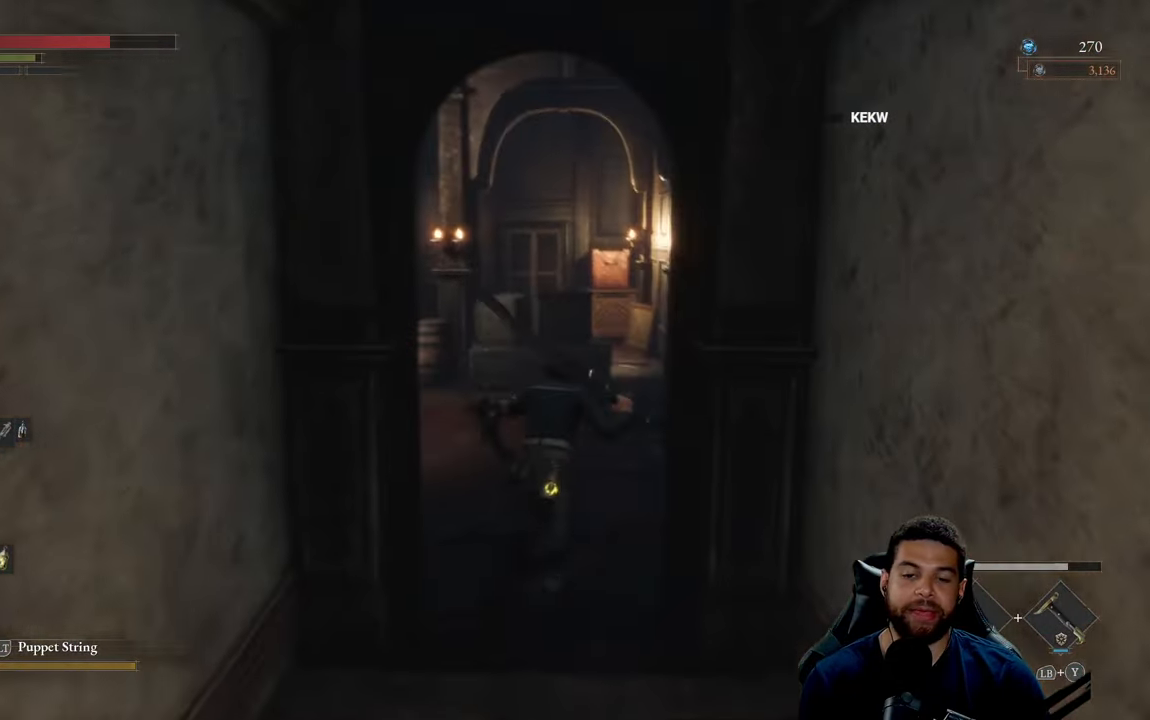
{"buttons": [], "left_stick": "up", "right_stick": "down-left", "events": [[100, "B", "up"], [450, "right_stick", "down-left"]]}
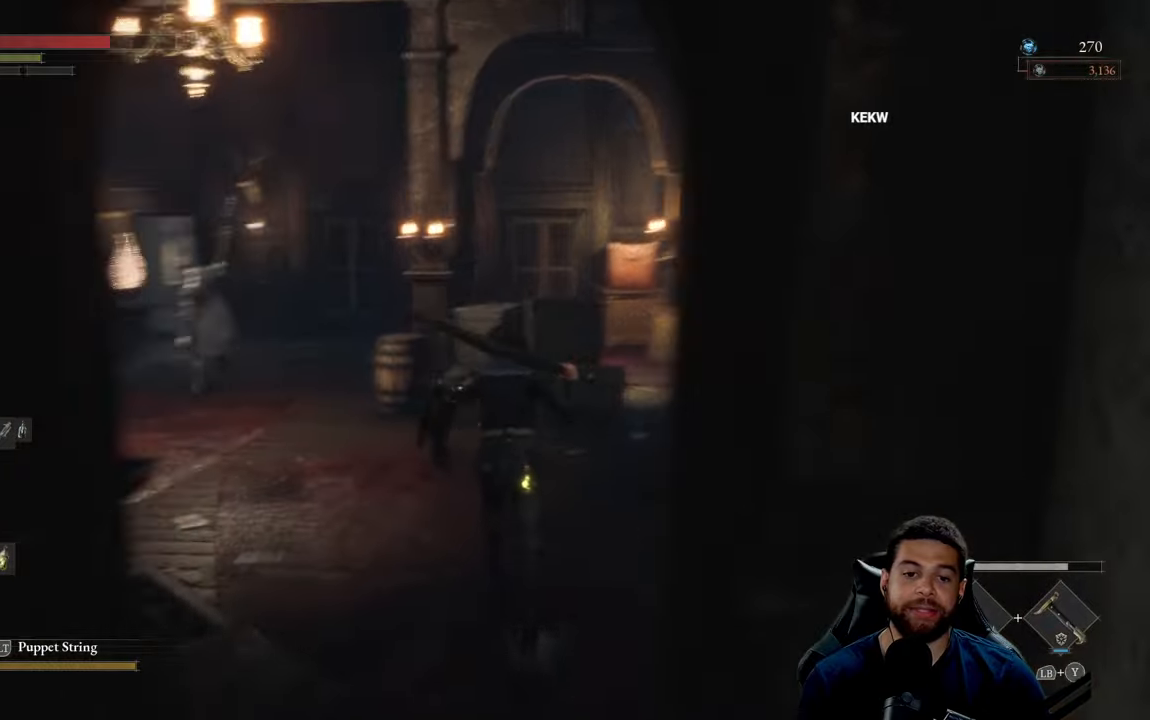
{"buttons": [], "left_stick": "up-left", "right_stick": "center", "events": [[134, "right_stick", "center"], [500, "left_stick", "up-left"]]}
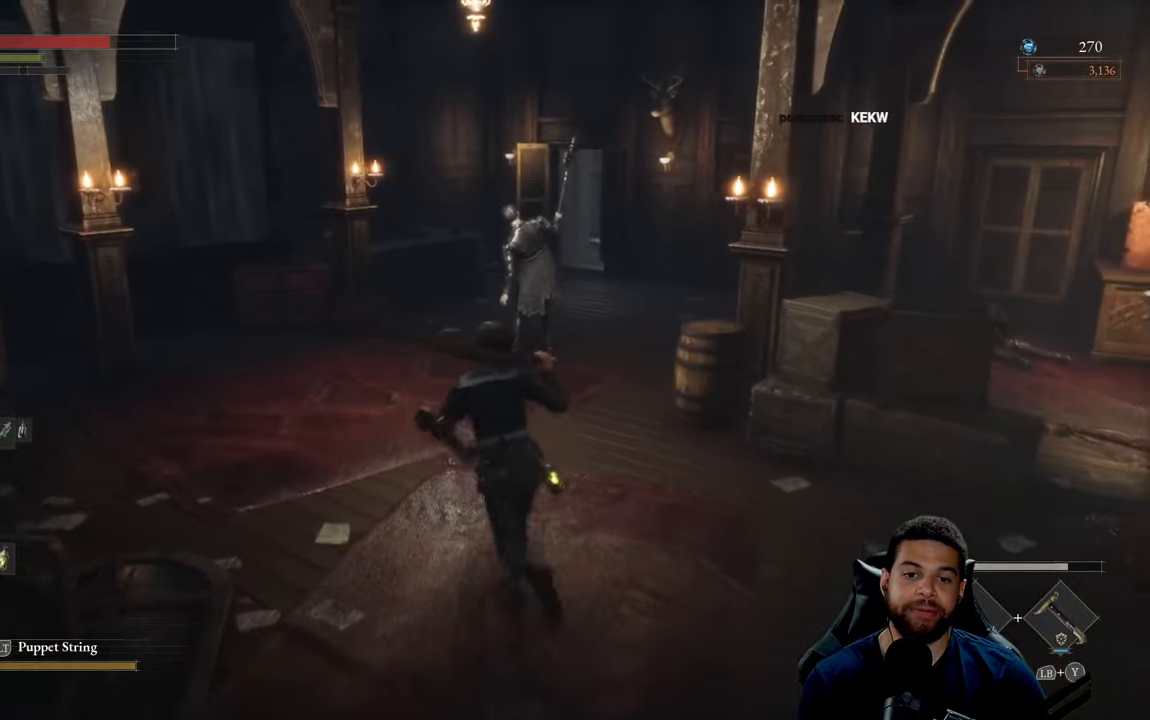
{"buttons": ["B"], "left_stick": "up", "right_stick": "center", "events": [[150, "B", "down"], [434, "left_stick", "up"]]}
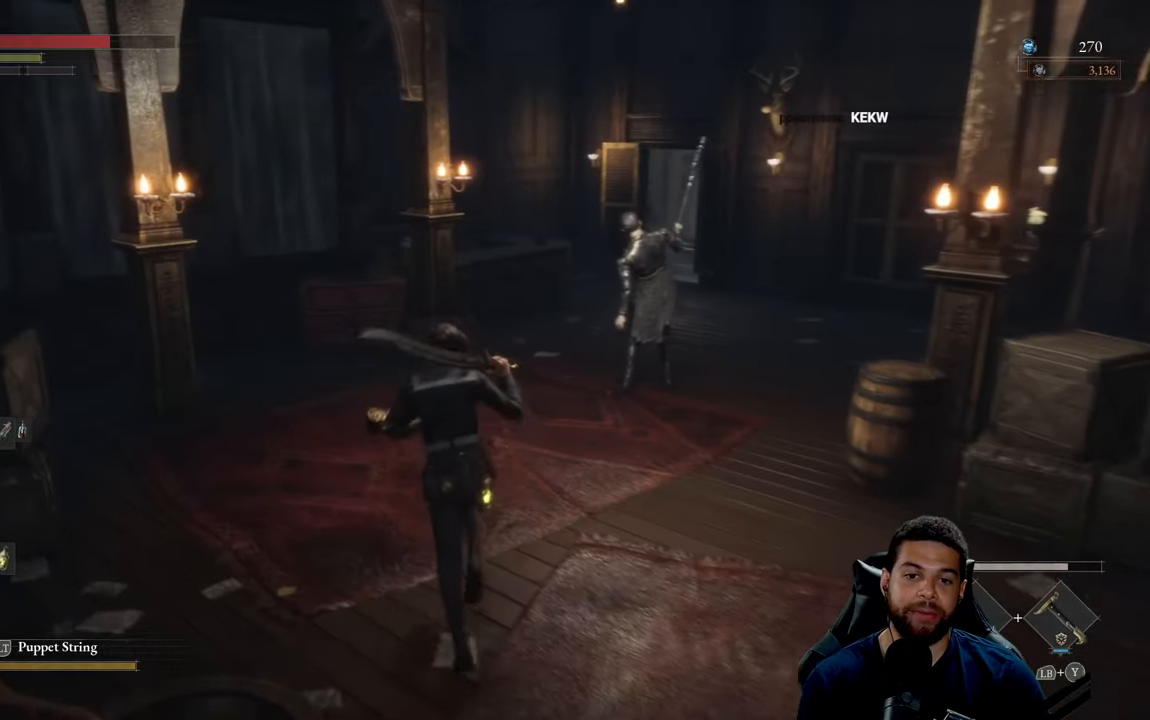
{"buttons": ["B"], "left_stick": "up", "right_stick": "center", "events": [[200, "right_stick", "right"], [450, "right_stick", "center"]]}
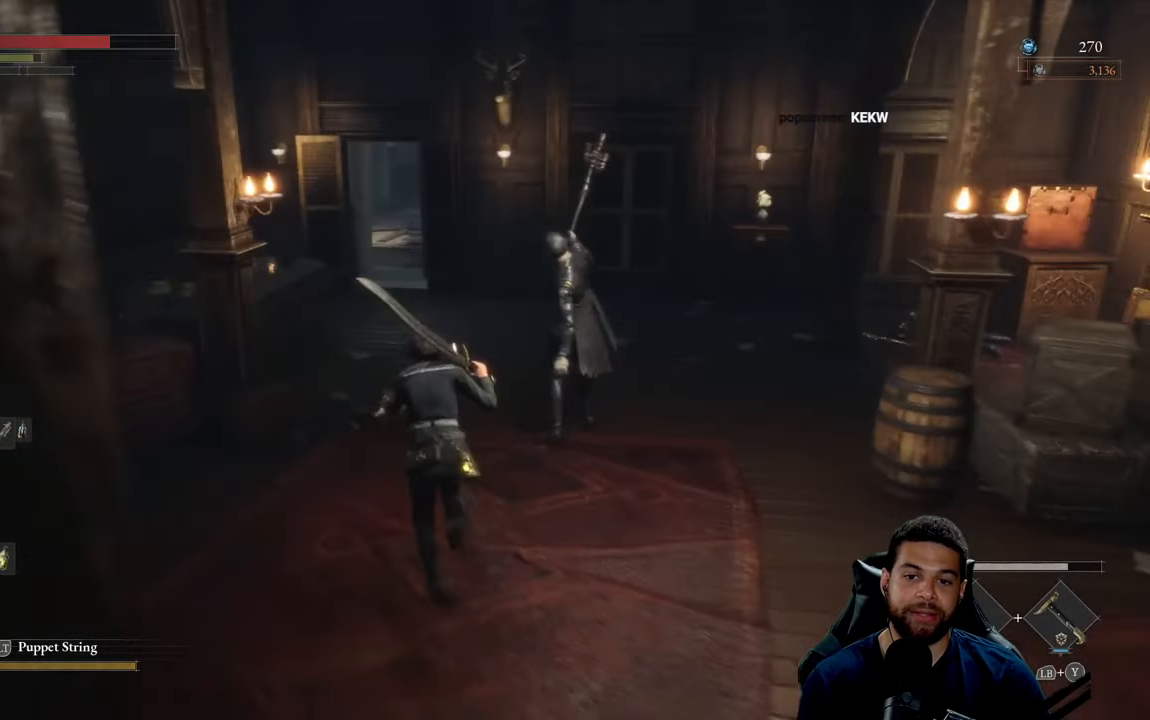
{"buttons": ["B"], "left_stick": "up", "right_stick": "center", "events": []}
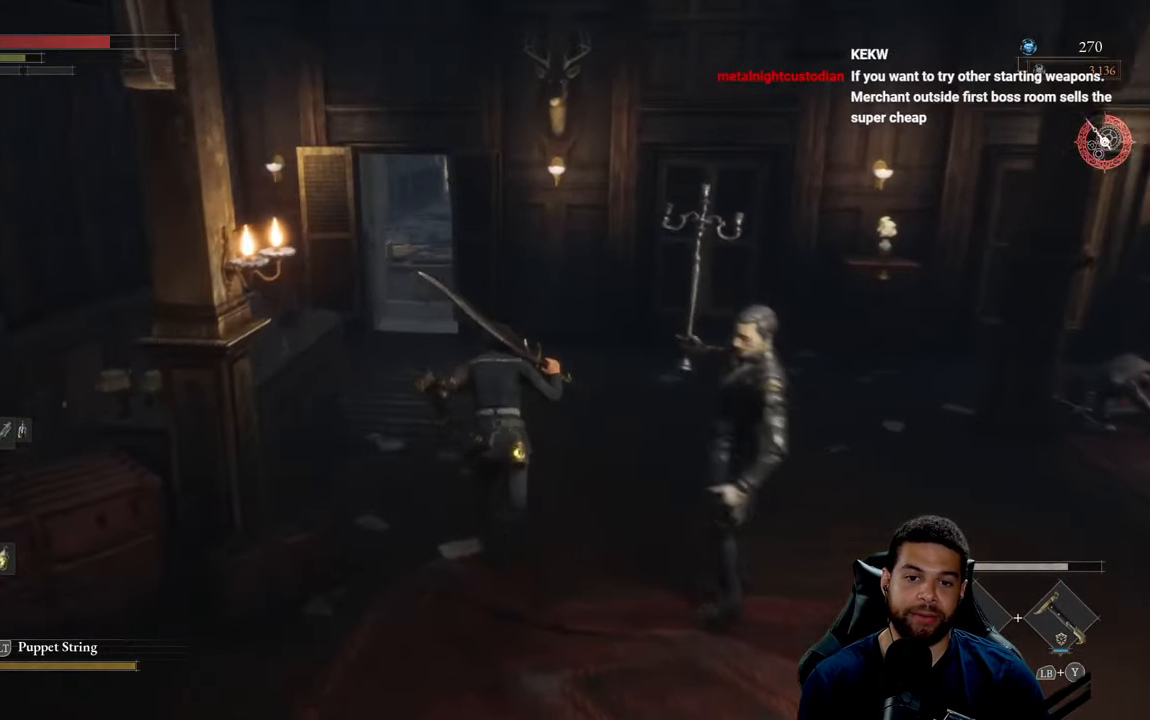
{"buttons": ["B"], "left_stick": "up-left", "right_stick": "center", "events": [[250, "left_stick", "up-left"], [367, "right_stick", "down-right"], [467, "right_stick", "center"]]}
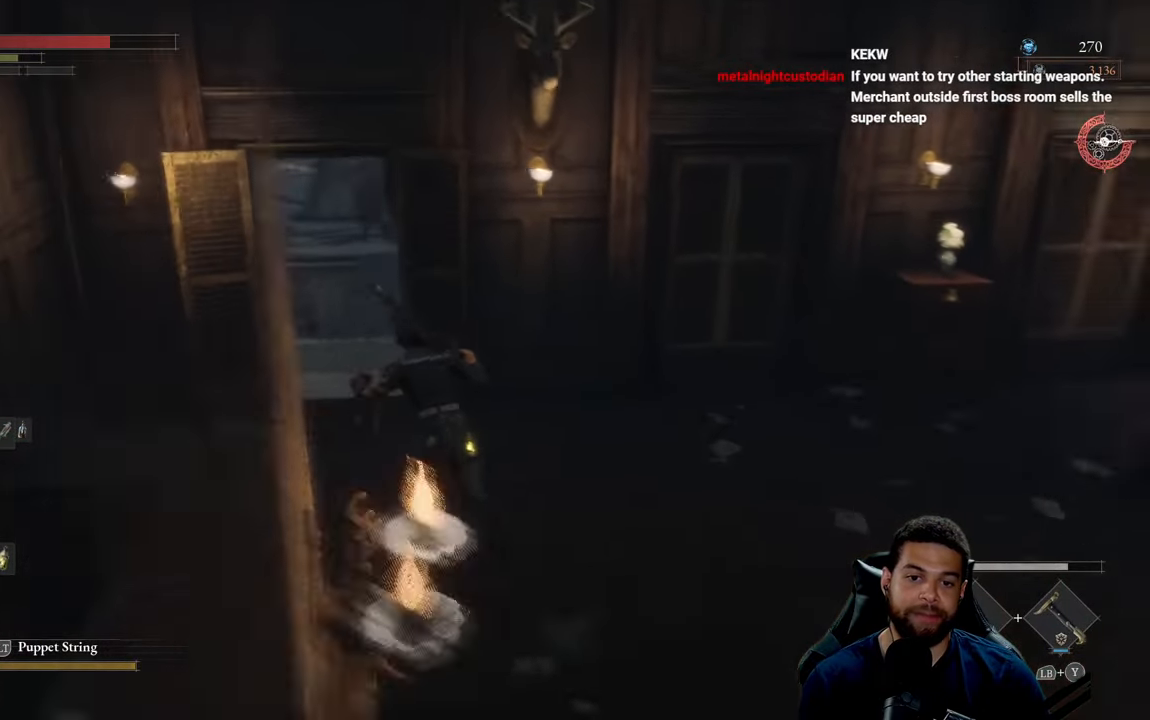
{"buttons": [], "left_stick": "up-left", "right_stick": "down-right", "events": [[117, "B", "up"], [434, "right_stick", "down-right"]]}
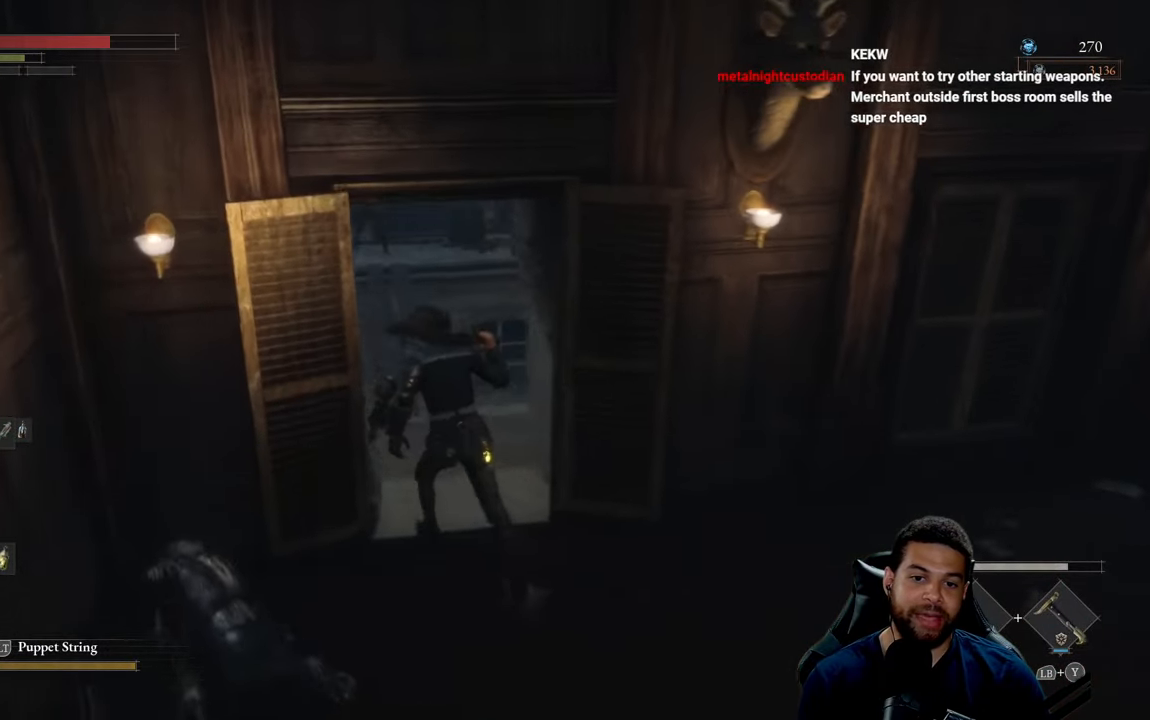
{"buttons": ["B"], "left_stick": "up", "right_stick": "center", "events": [[50, "left_stick", "up"], [50, "right_stick", "center"], [167, "right_stick", "left"], [284, "right_stick", "center"], [384, "B", "down"]]}
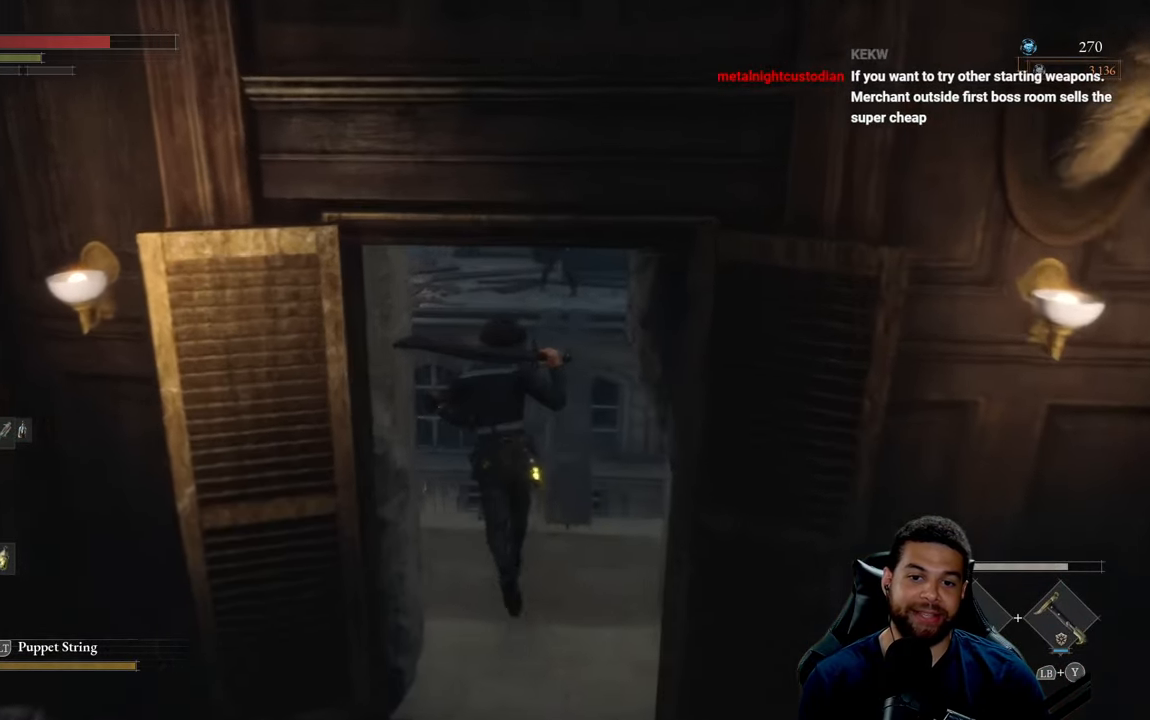
{"buttons": ["B"], "left_stick": "up", "right_stick": "center", "events": [[284, "right_stick", "up"], [350, "right_stick", "center"]]}
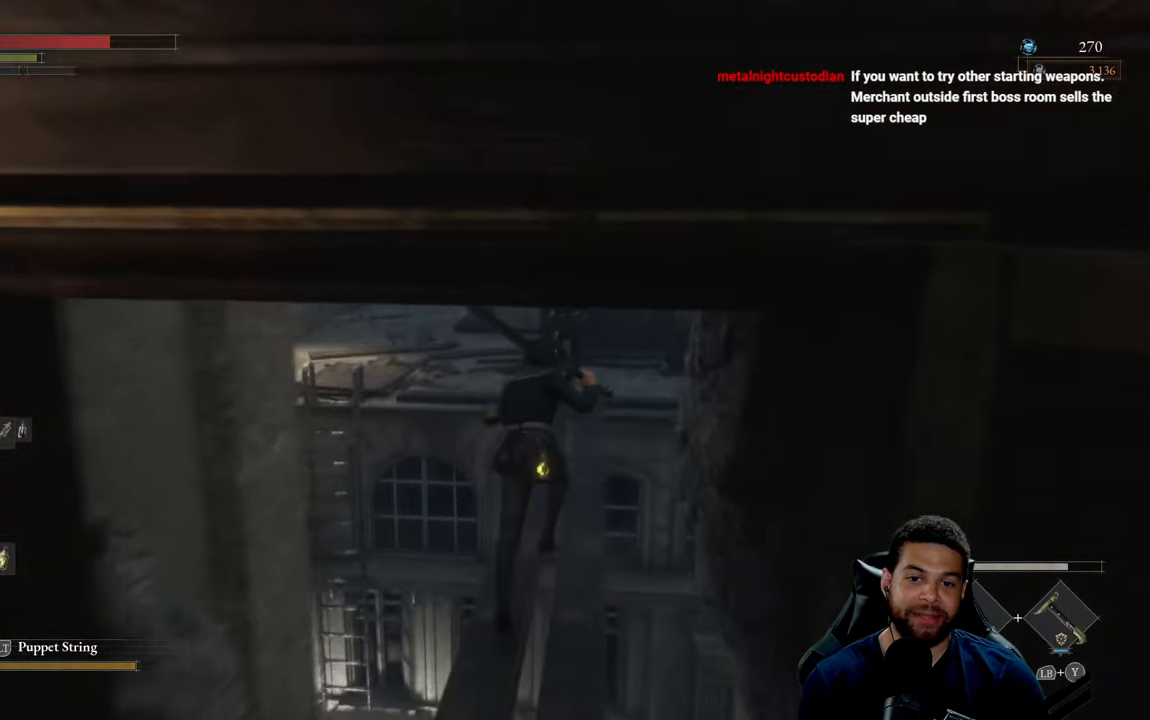
{"buttons": ["B"], "left_stick": "up", "right_stick": "center", "events": []}
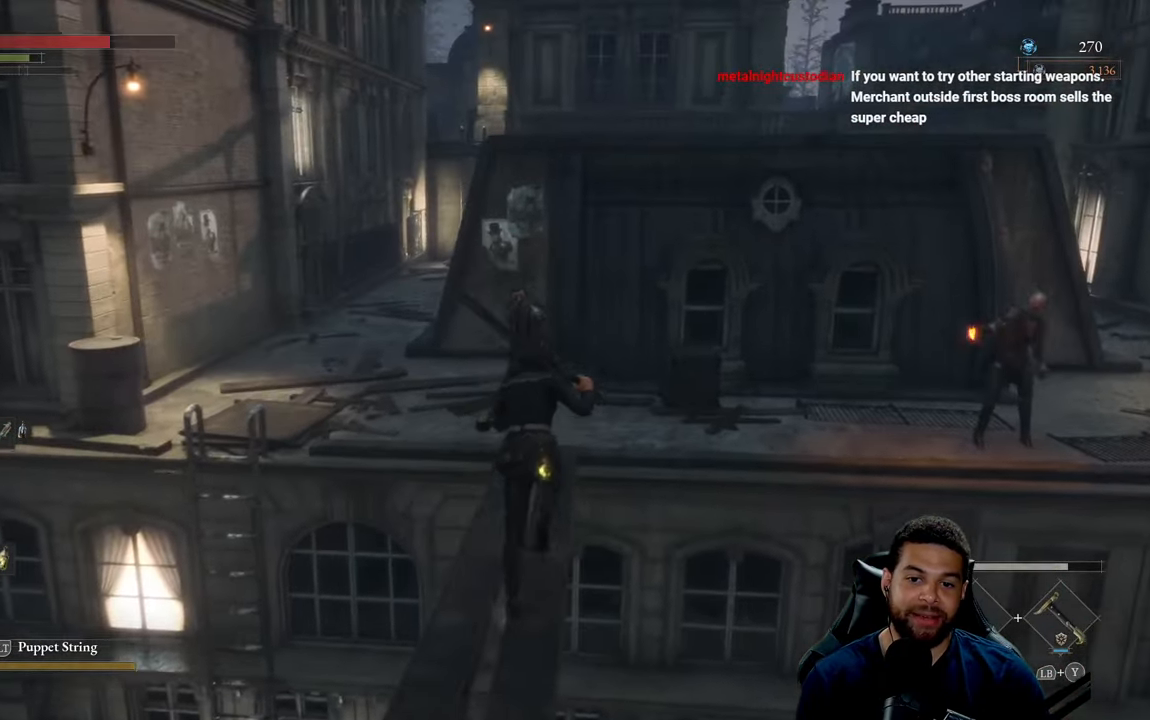
{"buttons": ["B"], "left_stick": "up", "right_stick": "center", "events": [[283, "left_stick", "up-right"], [400, "left_stick", "up"]]}
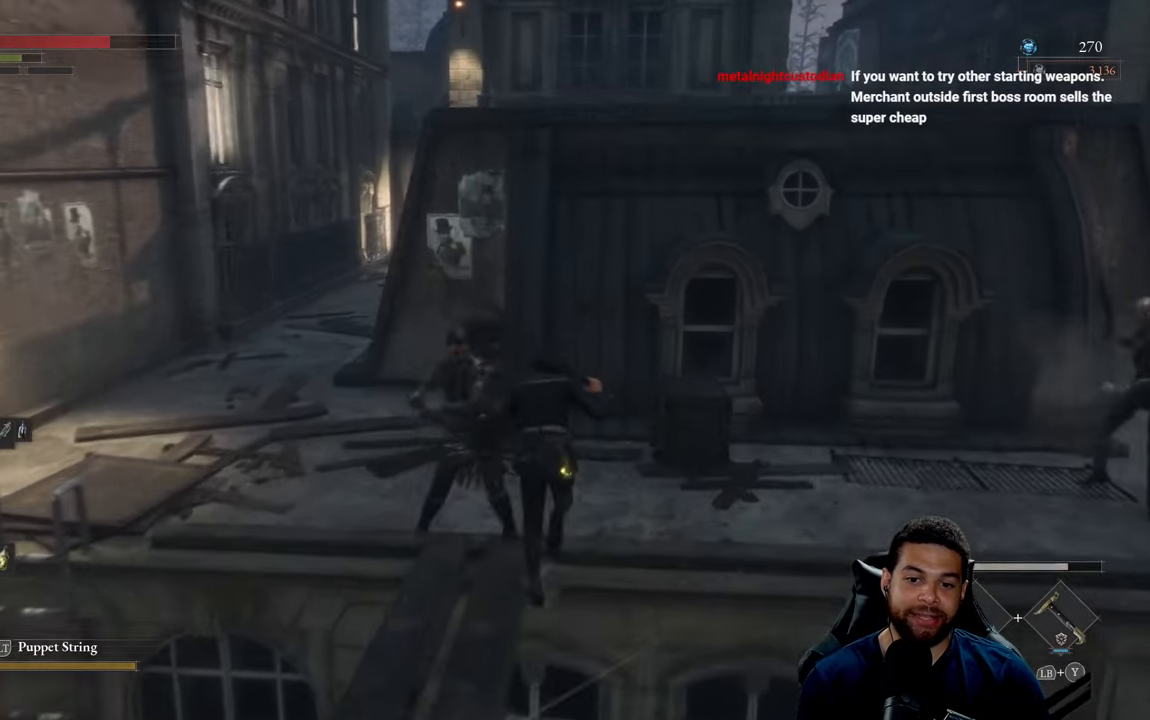
{"buttons": ["B"], "left_stick": "up-left", "right_stick": "center", "events": [[250, "left_stick", "up-left"], [400, "right_stick", "left"], [466, "right_stick", "center"]]}
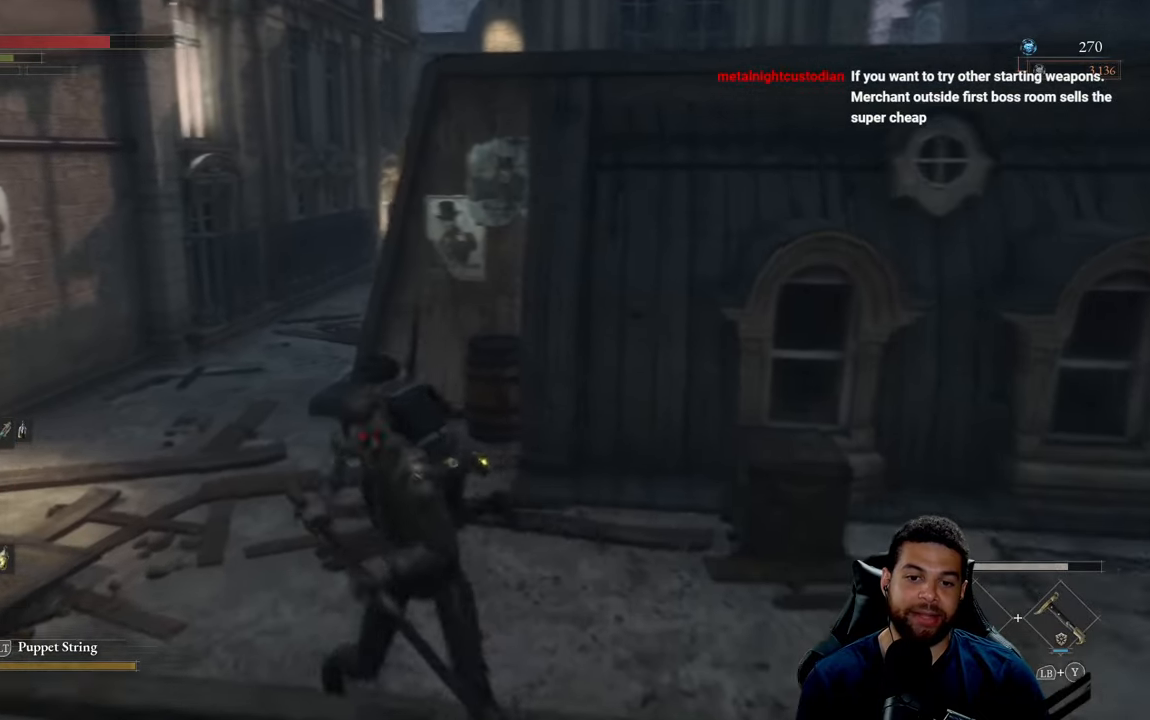
{"buttons": [], "left_stick": "up-left", "right_stick": "center", "events": [[266, "right_stick", "right"], [383, "right_stick", "center"], [500, "B", "up"]]}
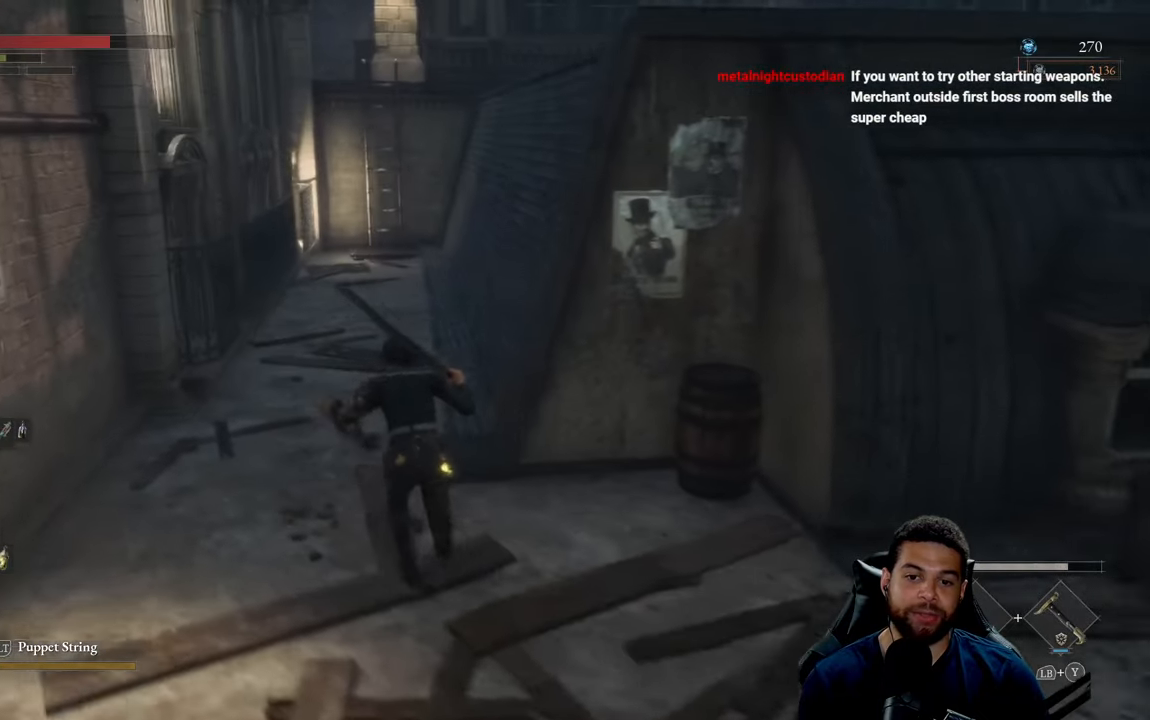
{"buttons": [], "left_stick": "up-left", "right_stick": "center", "events": [[316, "right_stick", "right"], [416, "right_stick", "center"]]}
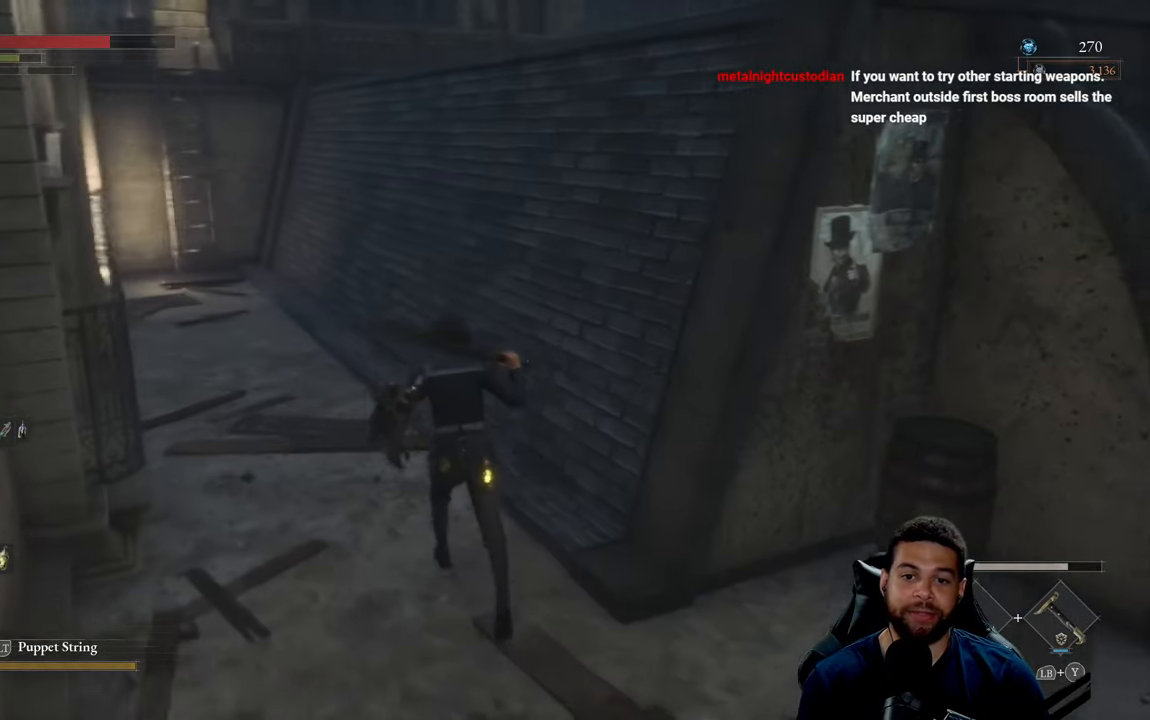
{"buttons": [], "left_stick": "up-left", "right_stick": "center", "events": []}
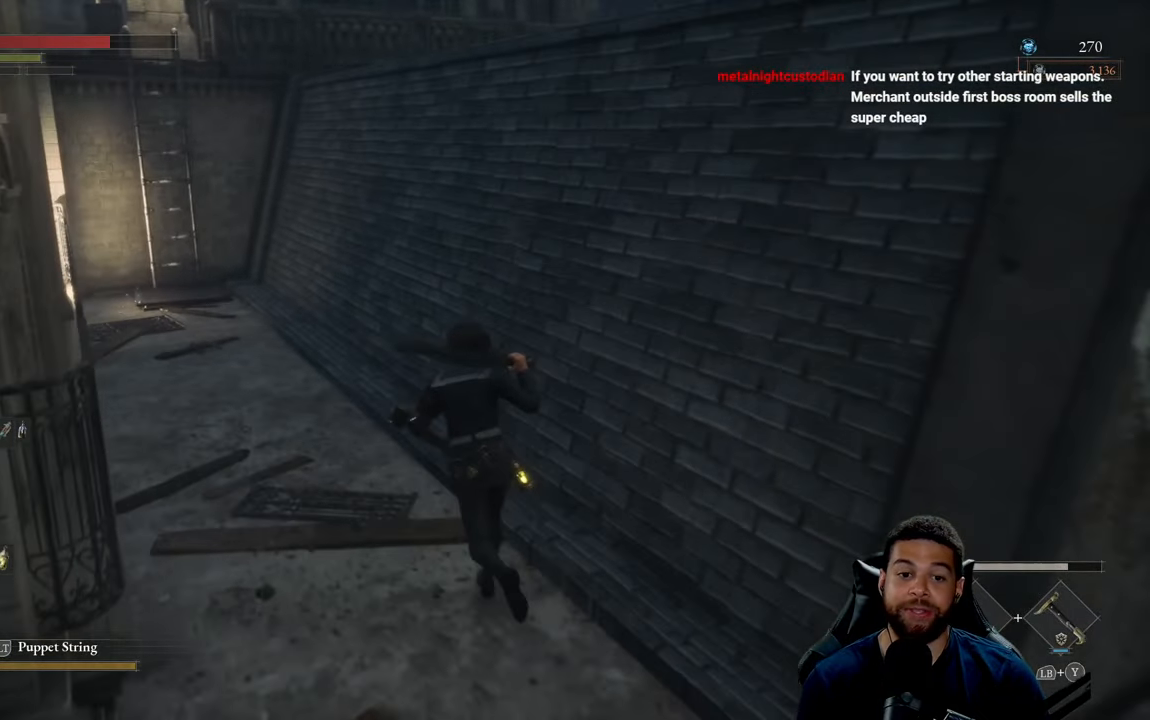
{"buttons": [], "left_stick": "up-left", "right_stick": "center", "events": [[266, "right_stick", "up"], [350, "right_stick", "center"]]}
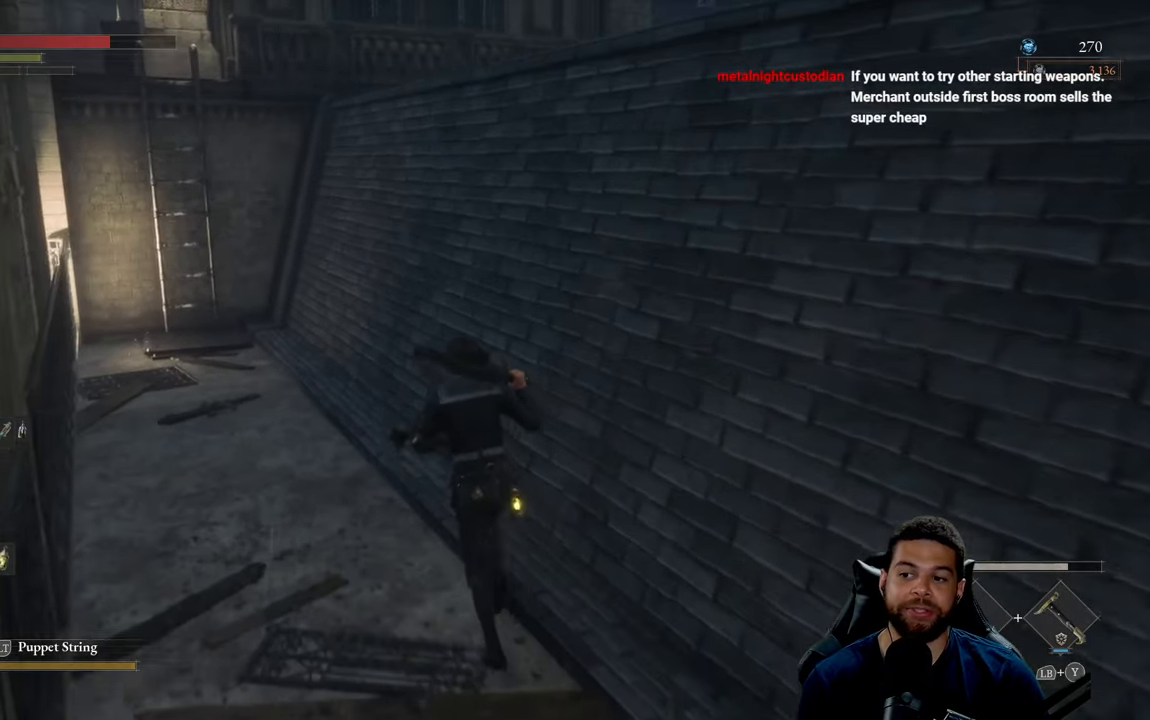
{"buttons": [], "left_stick": "up-left", "right_stick": "center", "events": []}
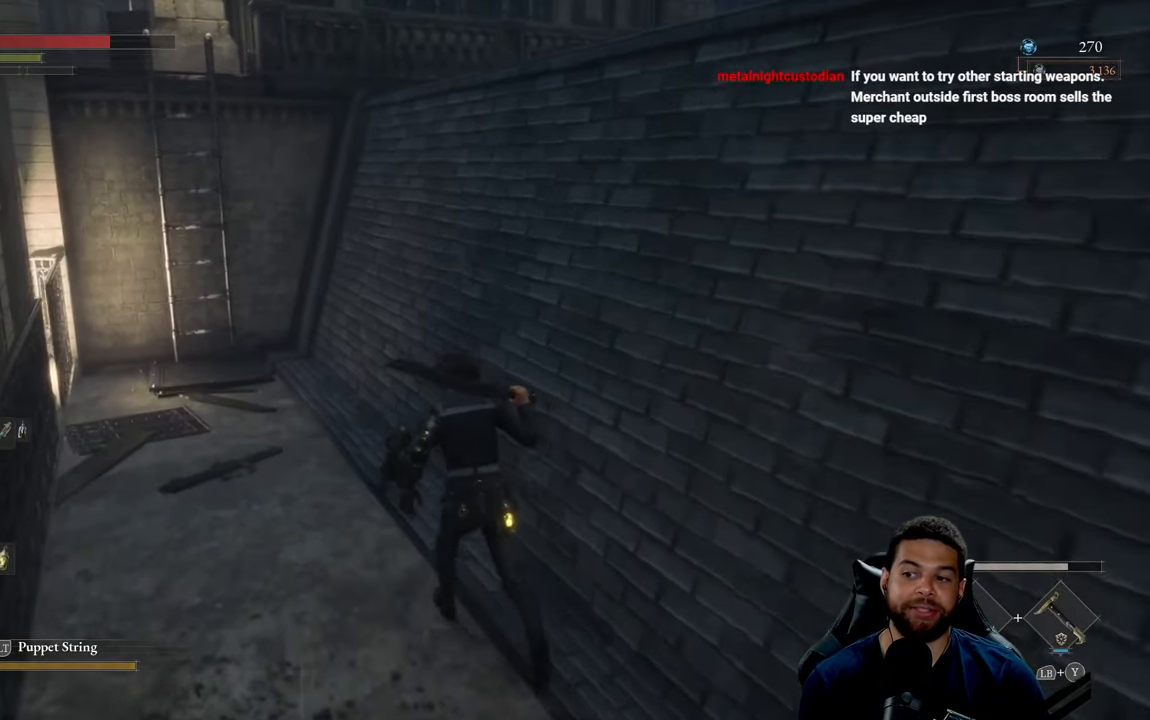
{"buttons": [], "left_stick": "up-left", "right_stick": "center", "events": []}
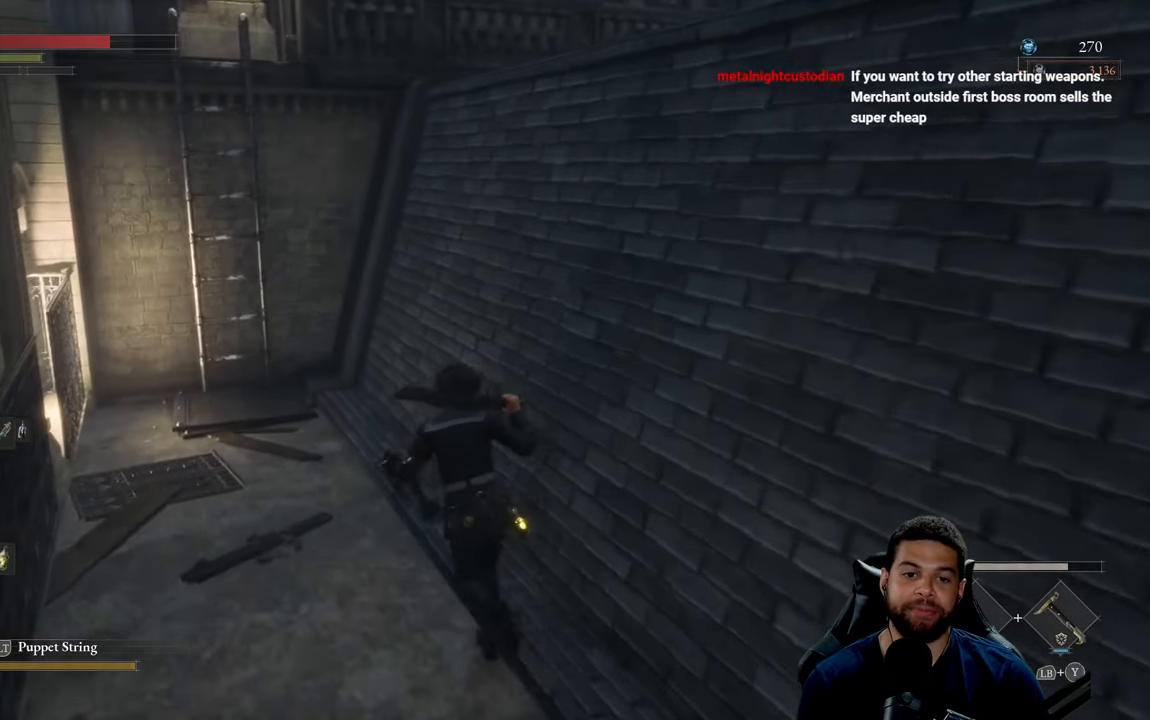
{"buttons": [], "left_stick": "up-left", "right_stick": "center", "events": []}
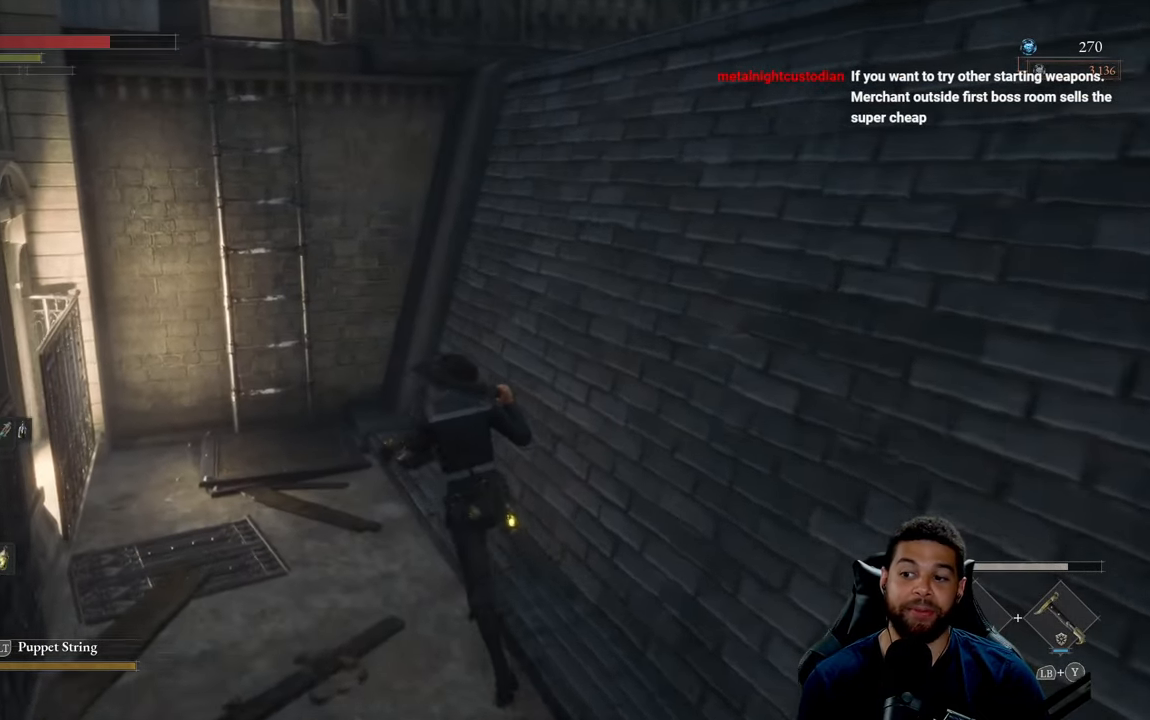
{"buttons": [], "left_stick": "up-left", "right_stick": "center", "events": []}
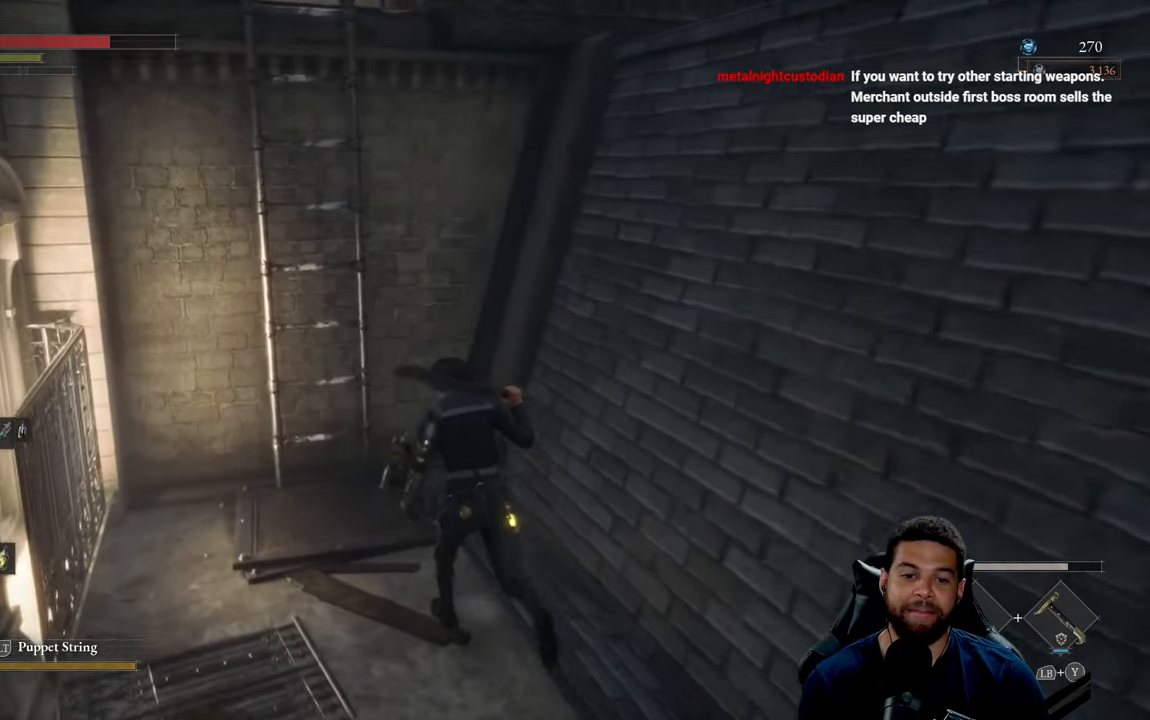
{"buttons": ["A"], "left_stick": "up-left", "right_stick": "center", "events": [[317, "A", "down"], [417, "A", "up"], [500, "A", "down"]]}
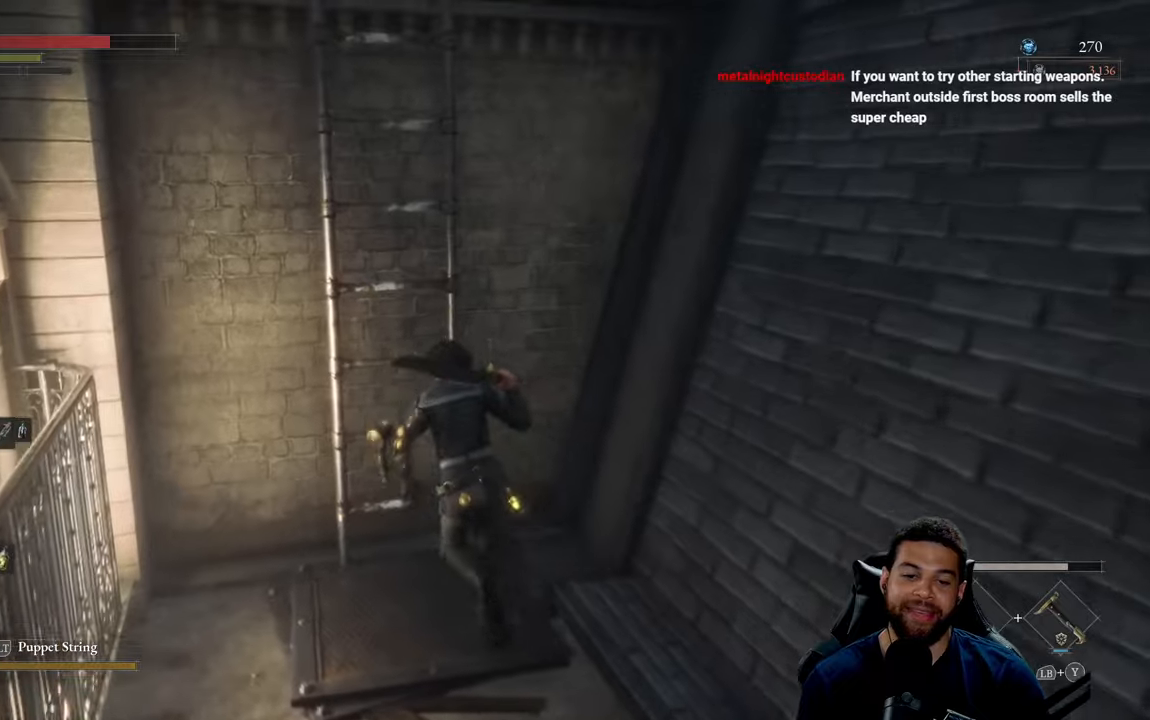
{"buttons": [], "left_stick": "up", "right_stick": "center", "events": [[83, "A", "up"], [167, "left_stick", "up"], [183, "A", "down"], [233, "A", "up"], [333, "A", "down"], [433, "A", "up"]]}
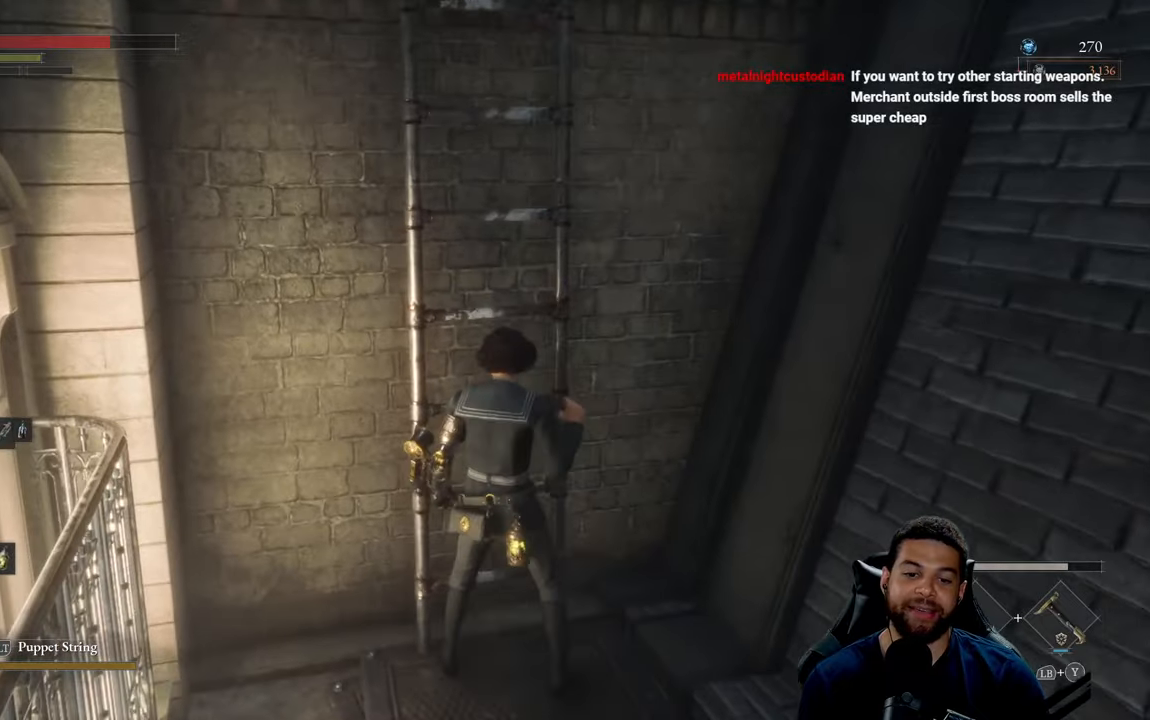
{"buttons": [], "left_stick": "up", "right_stick": "center", "events": [[267, "right_stick", "up-left"], [383, "right_stick", "center"]]}
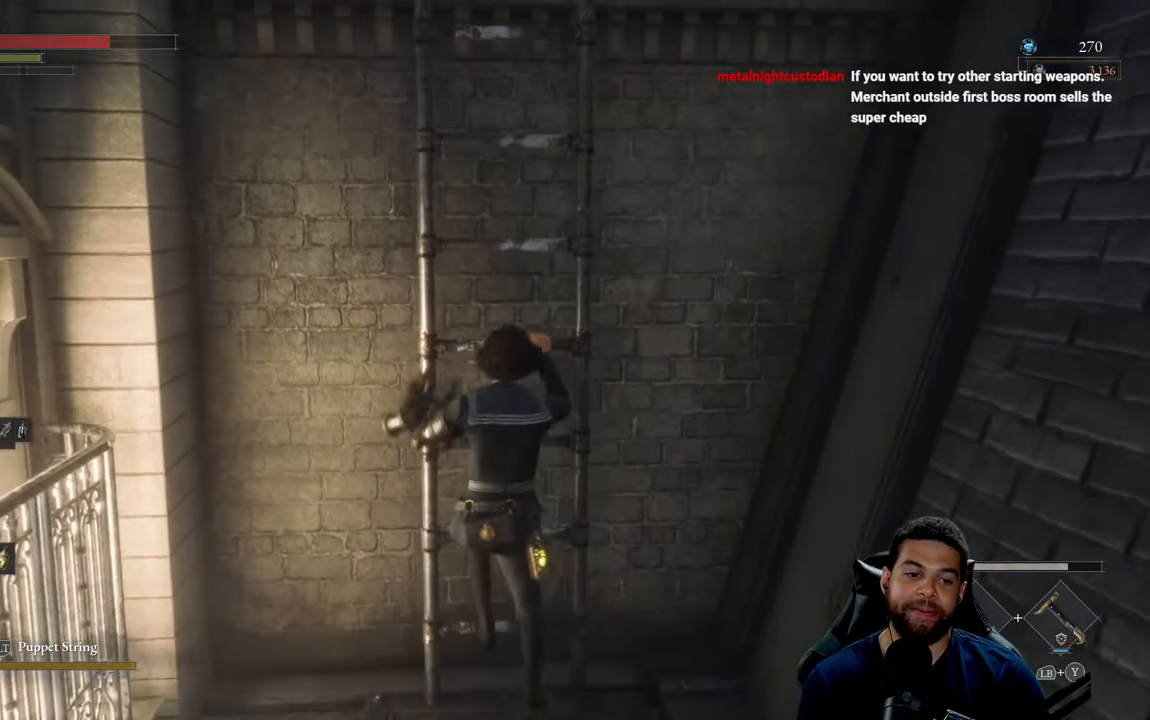
{"buttons": ["B"], "left_stick": "up", "right_stick": "center", "events": [[50, "B", "down"]]}
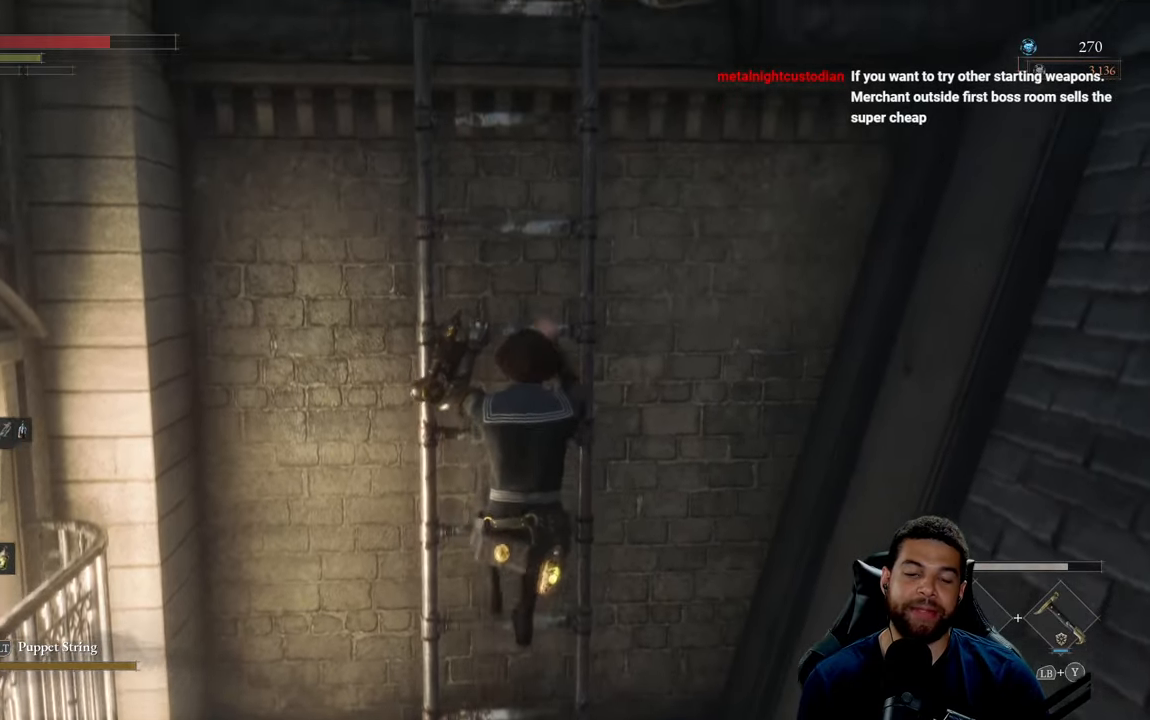
{"buttons": ["B"], "left_stick": "up", "right_stick": "center", "events": []}
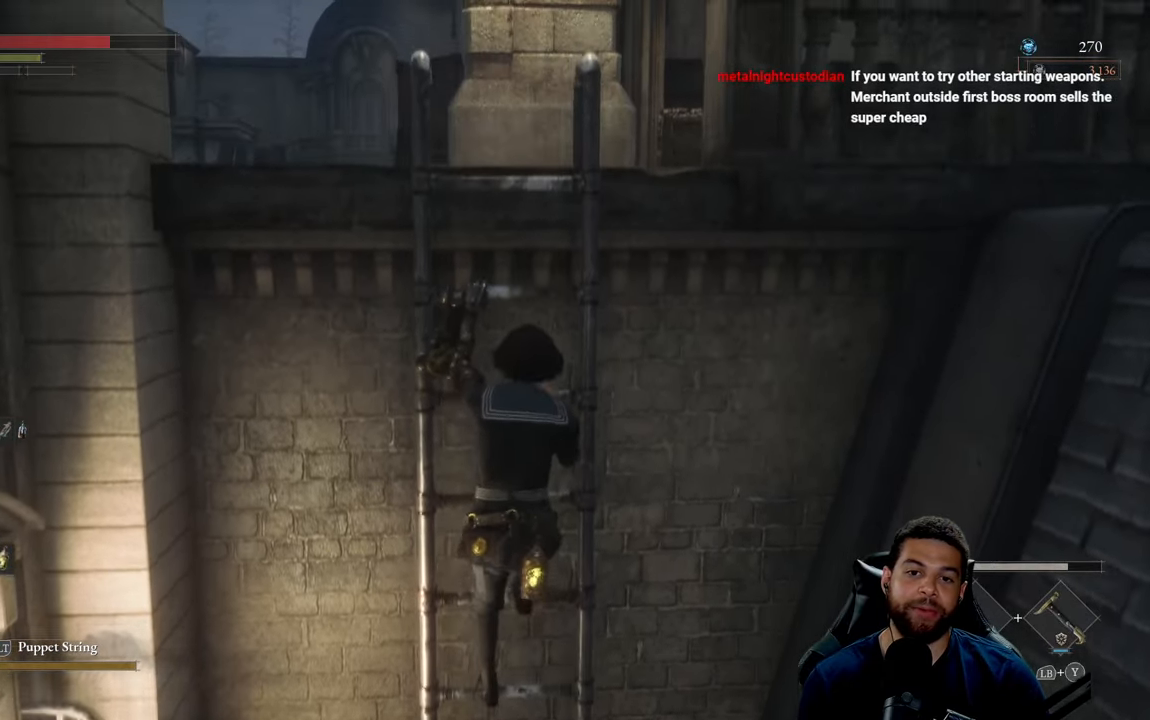
{"buttons": ["B"], "left_stick": "up", "right_stick": "center", "events": []}
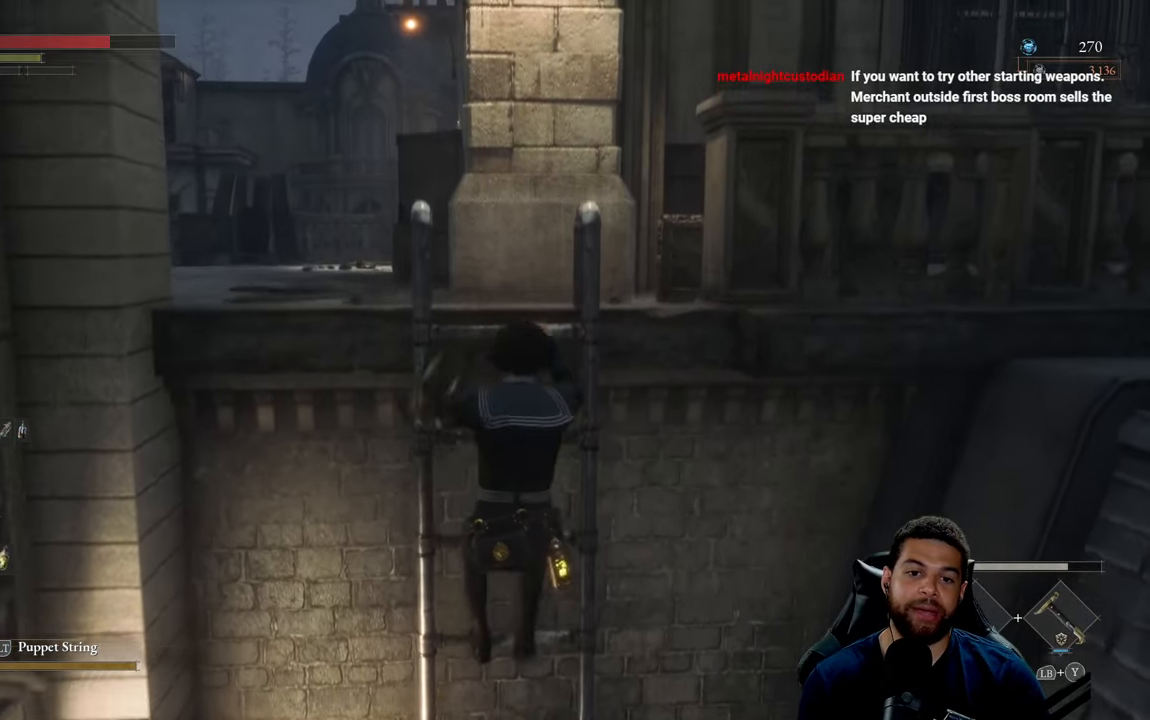
{"buttons": ["B"], "left_stick": "up", "right_stick": "center", "events": []}